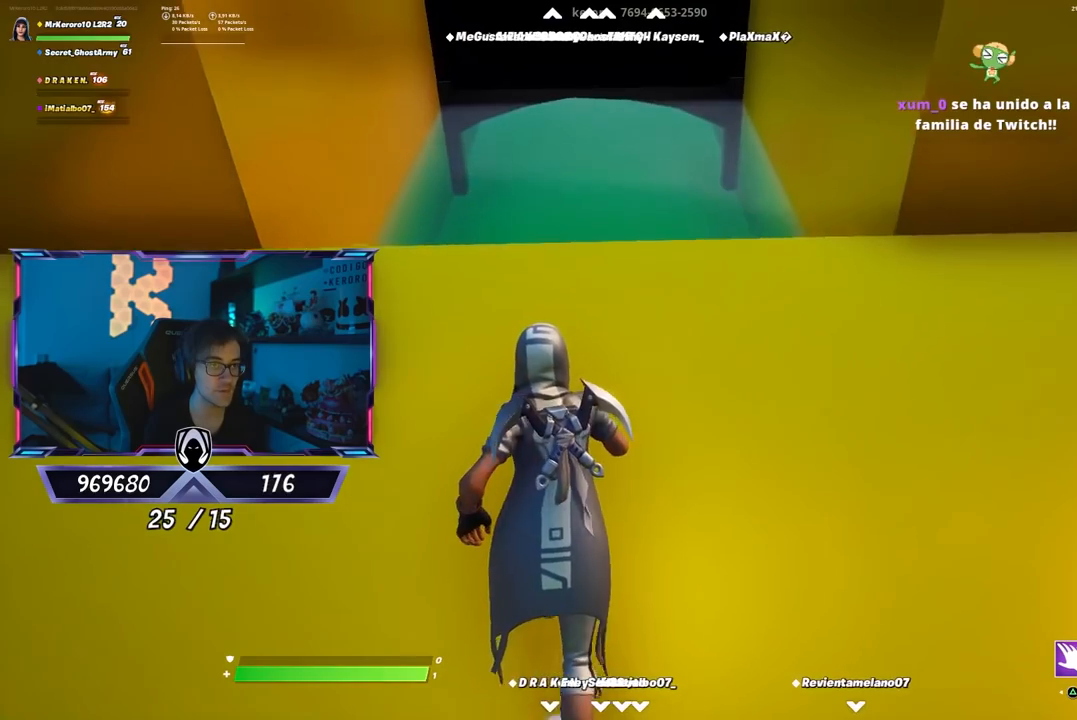
Gameplay with a controller (PlayStation layout); each line is a JSON object with the inputs held at the frame after it. "events" lists button and stick changes between this image and that frame as [ms after this image, input, new state], when the widget could be followed in between.
{"buttons": [], "left_stick": "up", "right_stick": "center", "events": []}
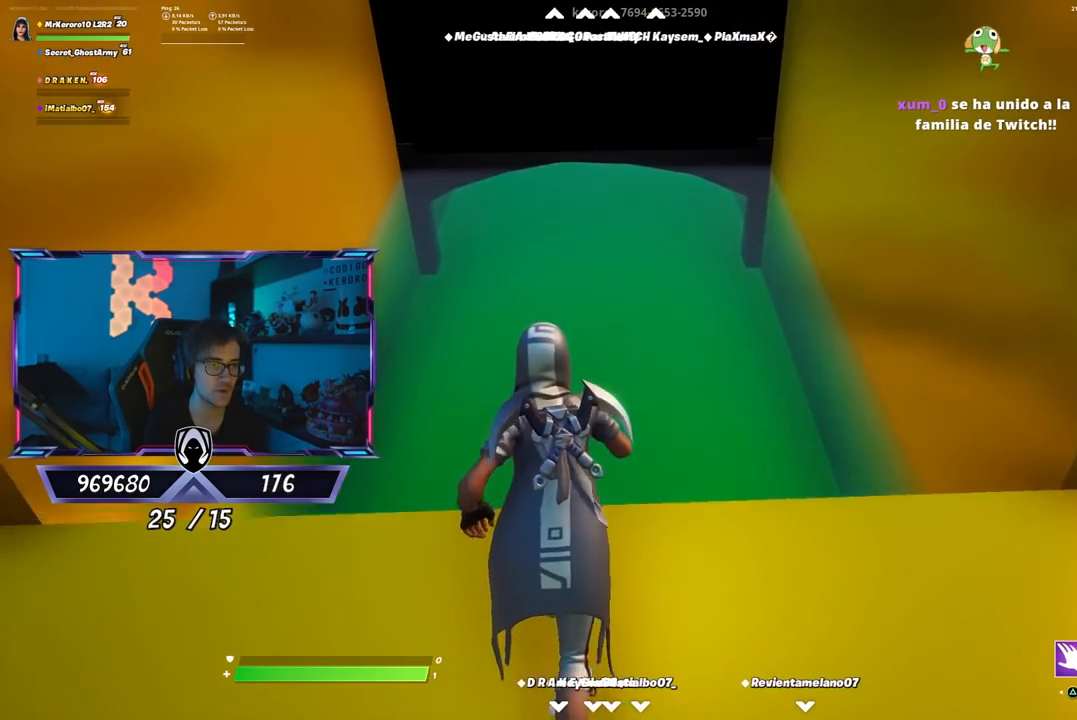
{"buttons": ["CROSS"], "left_stick": "up", "right_stick": "center", "events": [[50, "CROSS", "down"]]}
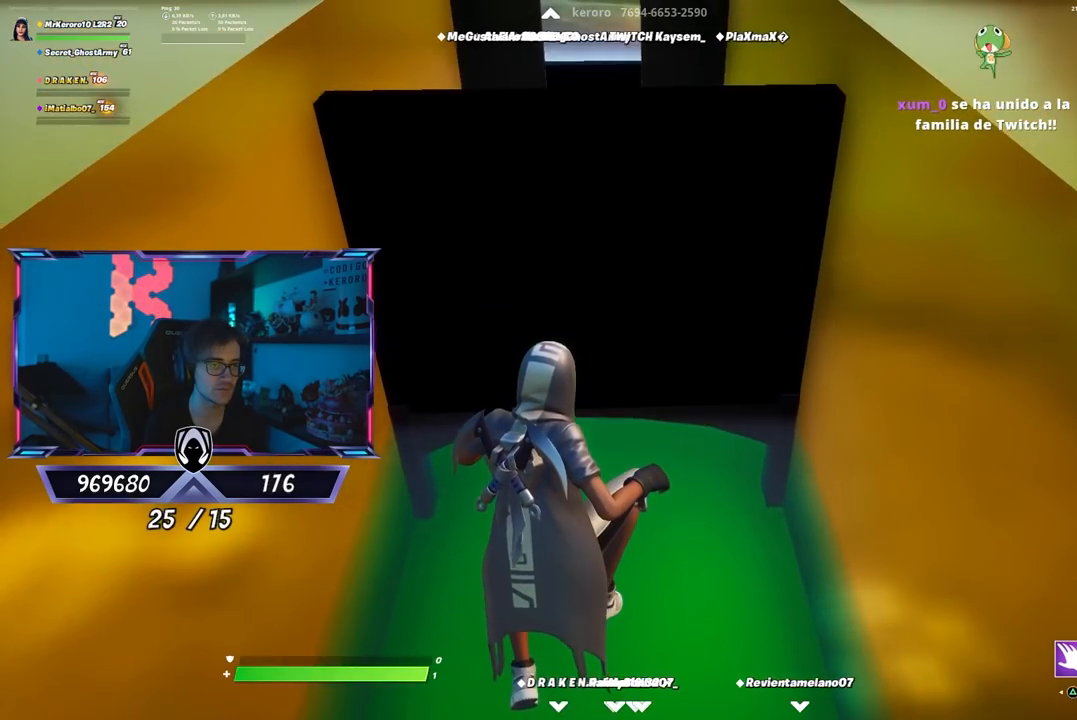
{"buttons": [], "left_stick": "up", "right_stick": "center", "events": [[217, "CROSS", "up"]]}
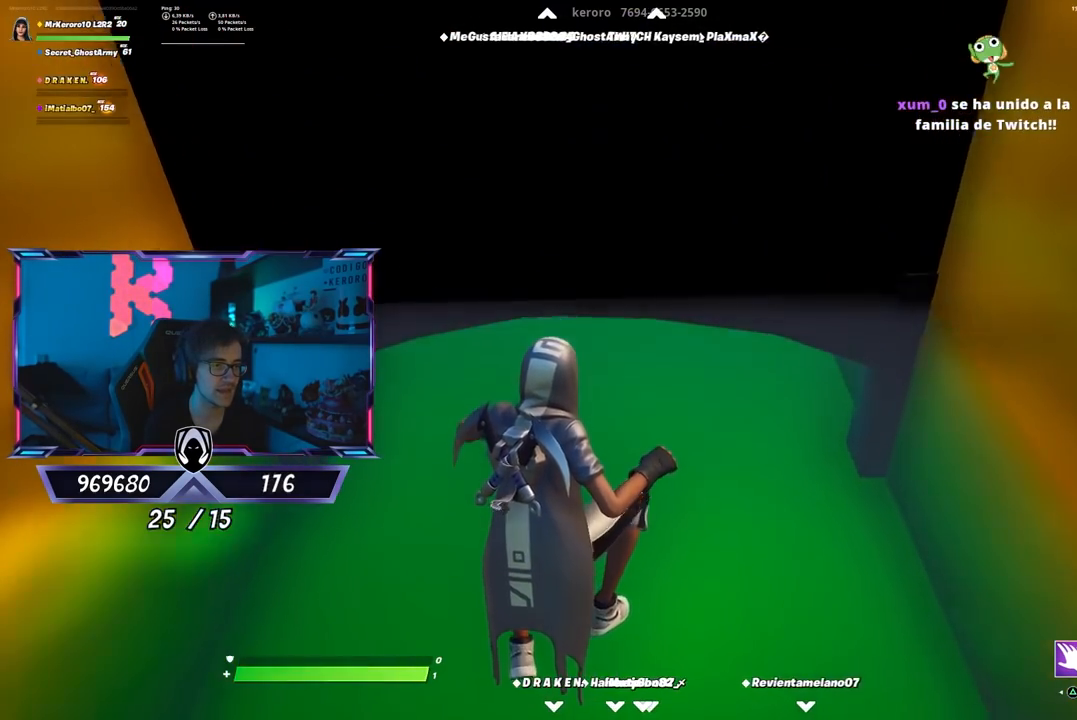
{"buttons": [], "left_stick": "up", "right_stick": "center", "events": []}
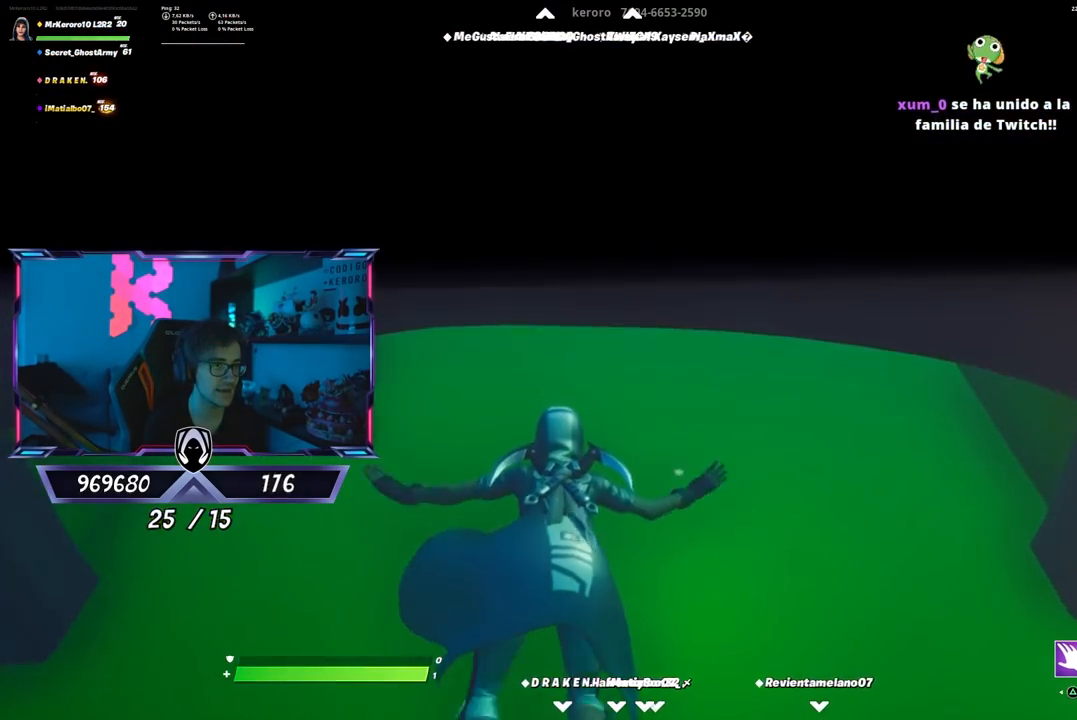
{"buttons": [], "left_stick": "up-left", "right_stick": "center", "events": [[133, "right_stick", "up"], [267, "right_stick", "center"], [467, "left_stick", "up-left"]]}
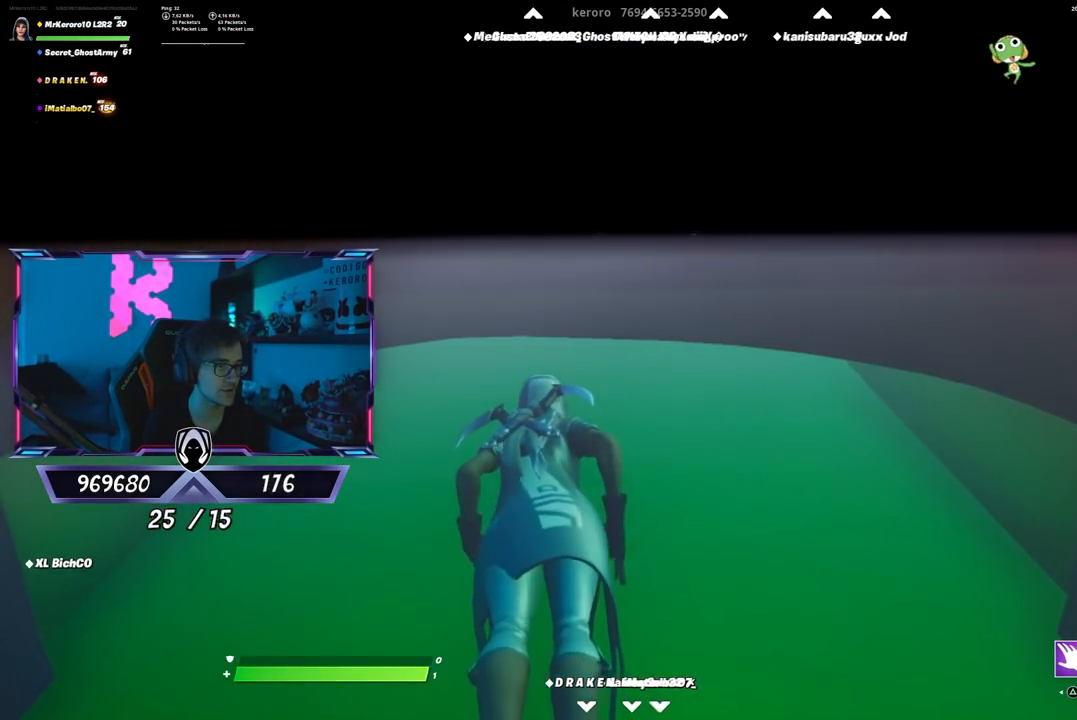
{"buttons": [], "left_stick": "up", "right_stick": "center", "events": [[233, "left_stick", "up"]]}
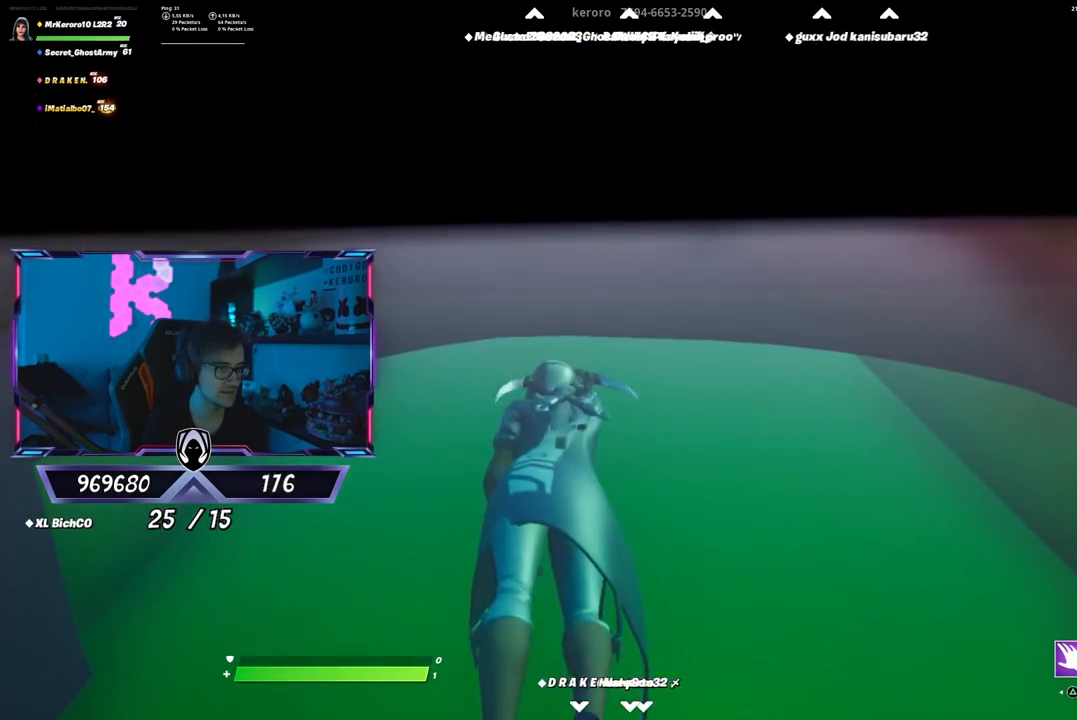
{"buttons": [], "left_stick": "down-right", "right_stick": "down-right", "events": [[250, "right_stick", "up-right"], [317, "left_stick", "down-right"], [350, "right_stick", "center"], [417, "right_stick", "down-right"]]}
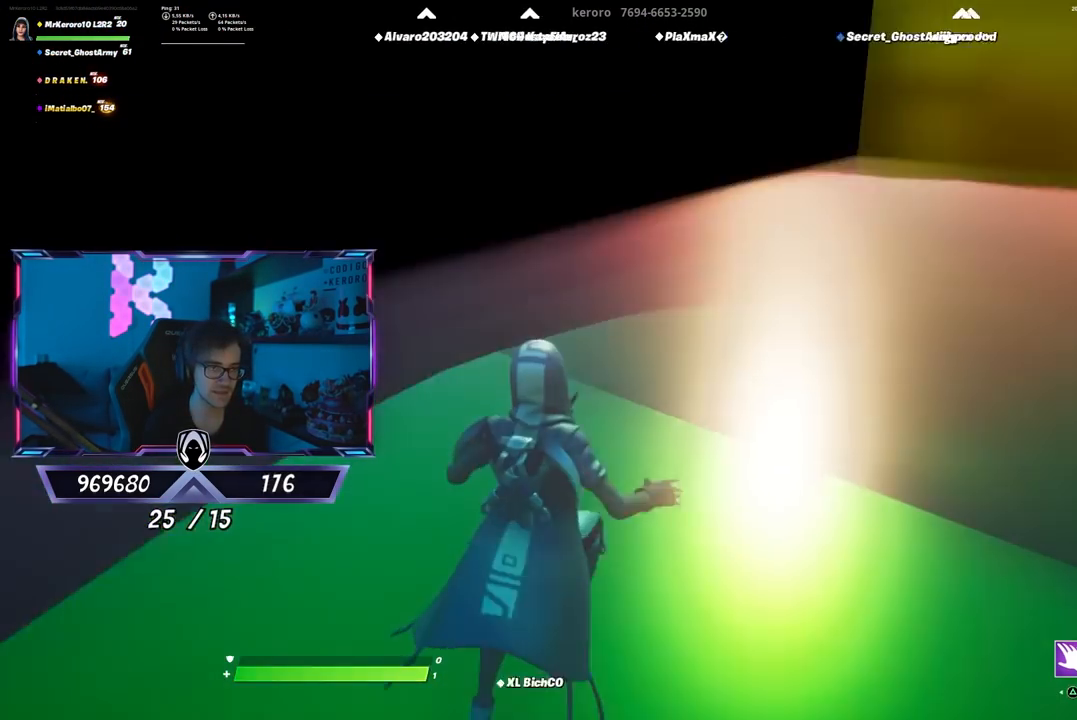
{"buttons": [], "left_stick": "down-right", "right_stick": "down-left", "events": [[50, "right_stick", "center"], [83, "left_stick", "right"], [217, "CROSS", "down"], [317, "left_stick", "left"], [350, "CROSS", "up"], [383, "right_stick", "down-left"], [483, "left_stick", "down-right"]]}
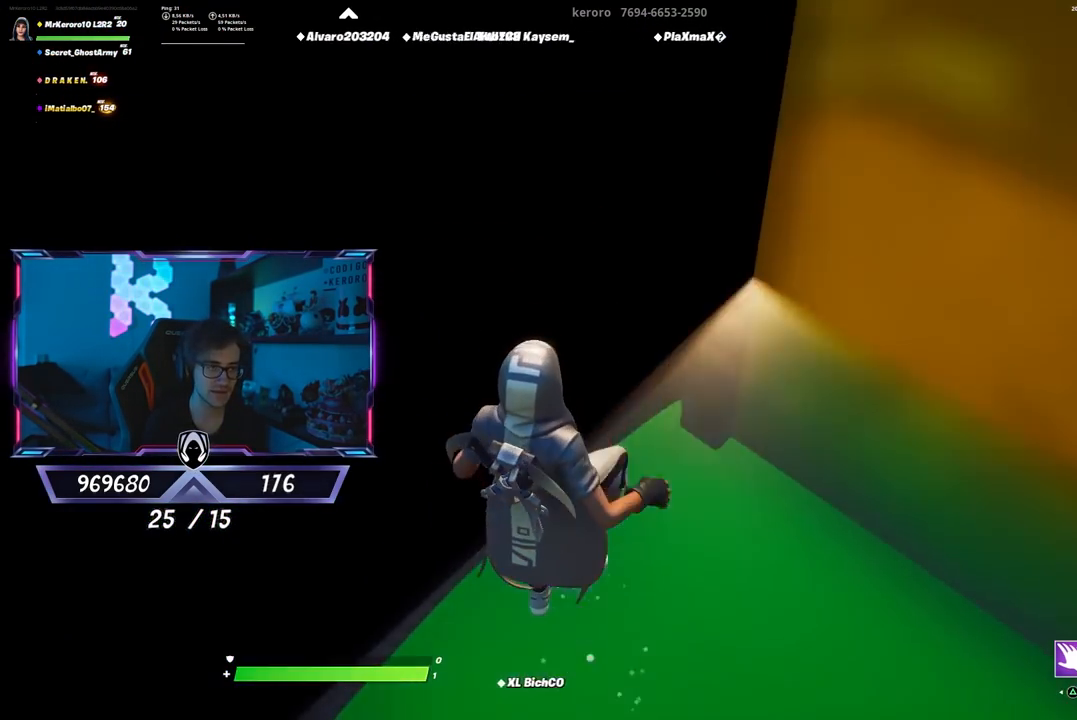
{"buttons": [], "left_stick": "up-left", "right_stick": "up-left", "events": [[83, "right_stick", "center"], [150, "left_stick", "left"], [250, "left_stick", "up-left"], [483, "right_stick", "up-left"]]}
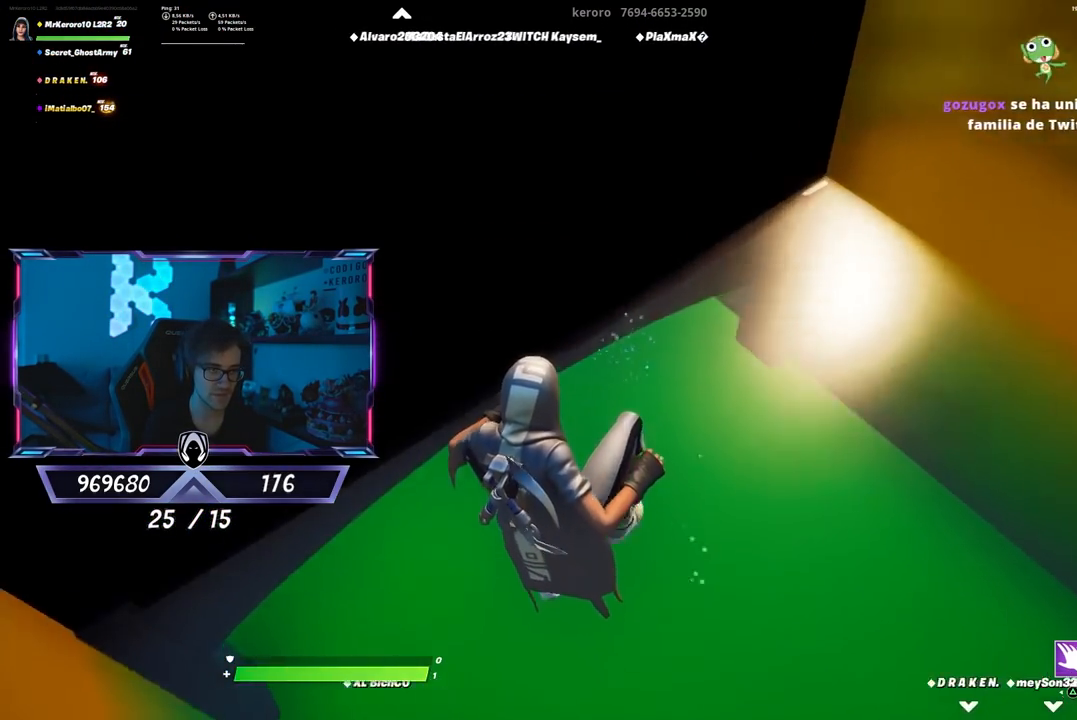
{"buttons": [], "left_stick": "up", "right_stick": "center", "events": [[117, "left_stick", "up"], [200, "right_stick", "center"], [333, "right_stick", "up-left"], [467, "right_stick", "center"]]}
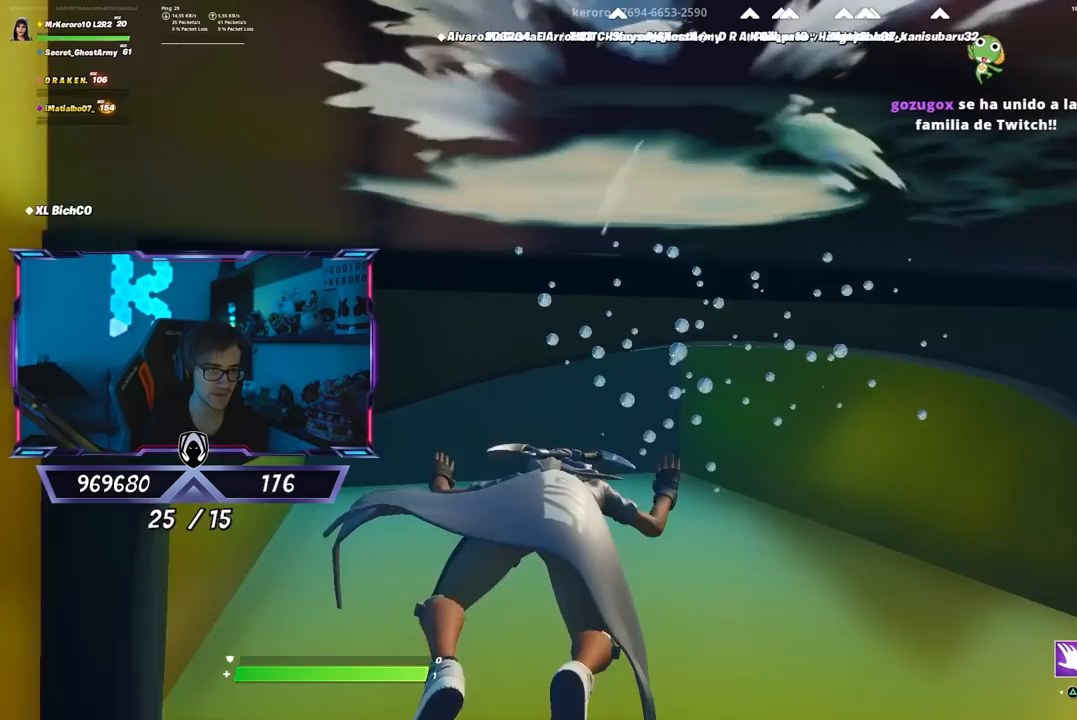
{"buttons": [], "left_stick": "up", "right_stick": "center", "events": []}
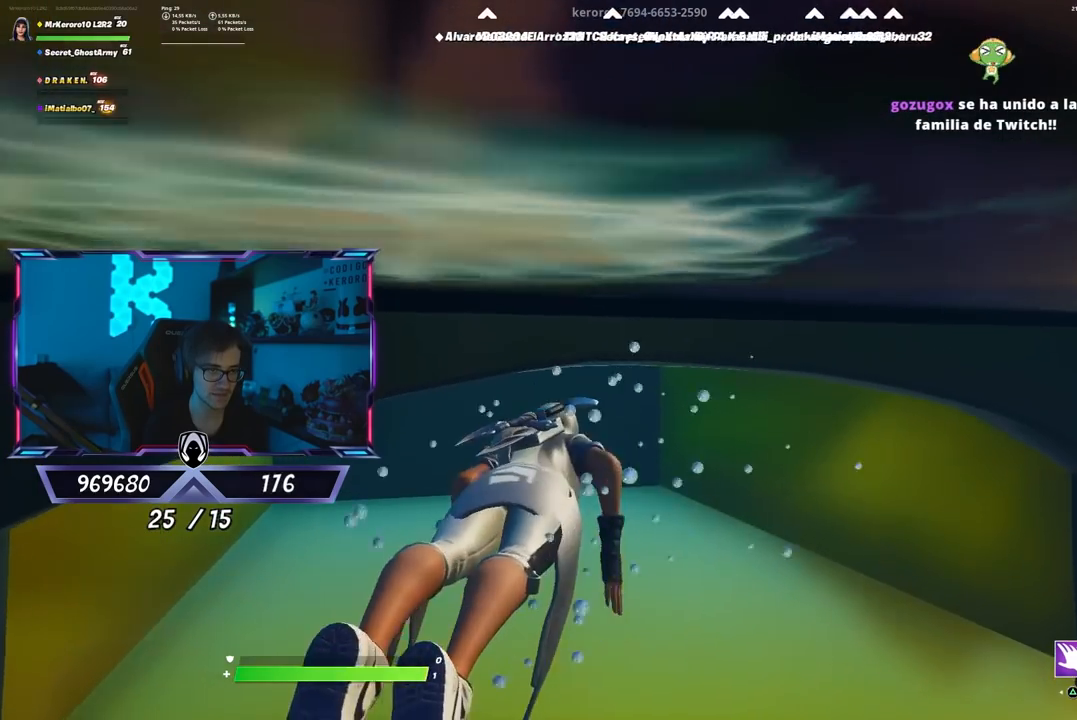
{"buttons": [], "left_stick": "down", "right_stick": "down", "events": [[333, "left_stick", "down"], [400, "right_stick", "down"]]}
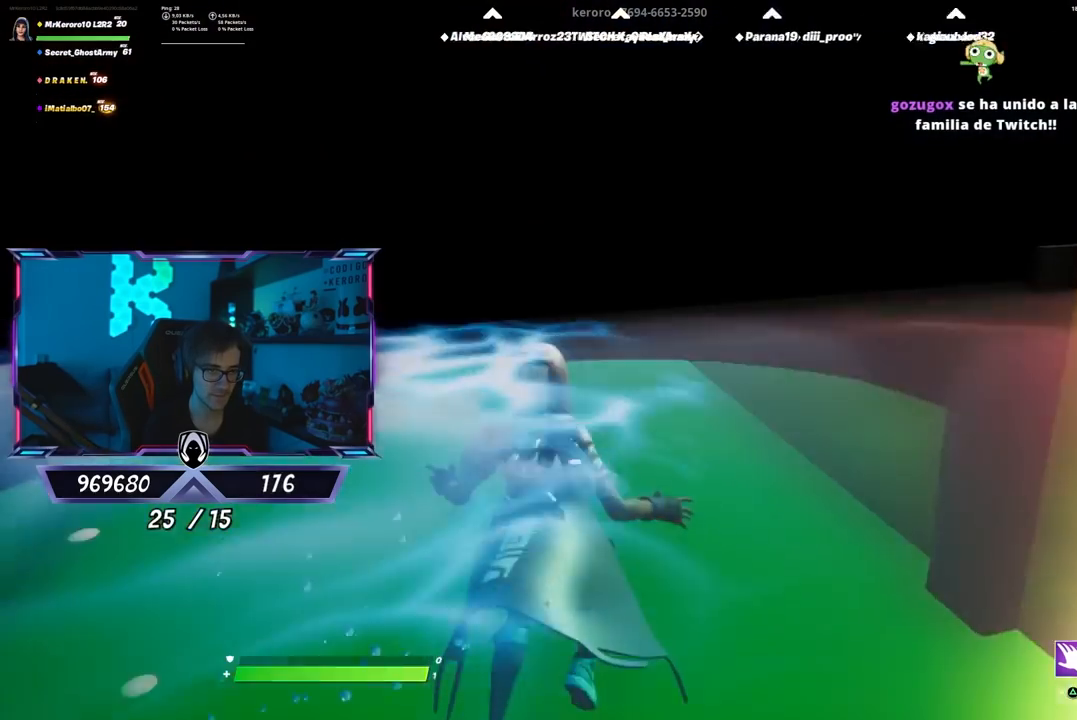
{"buttons": [], "left_stick": "up-left", "right_stick": "down-left", "events": [[100, "right_stick", "center"], [350, "CROSS", "down"], [417, "left_stick", "up-left"], [483, "CROSS", "up"], [483, "right_stick", "down-left"]]}
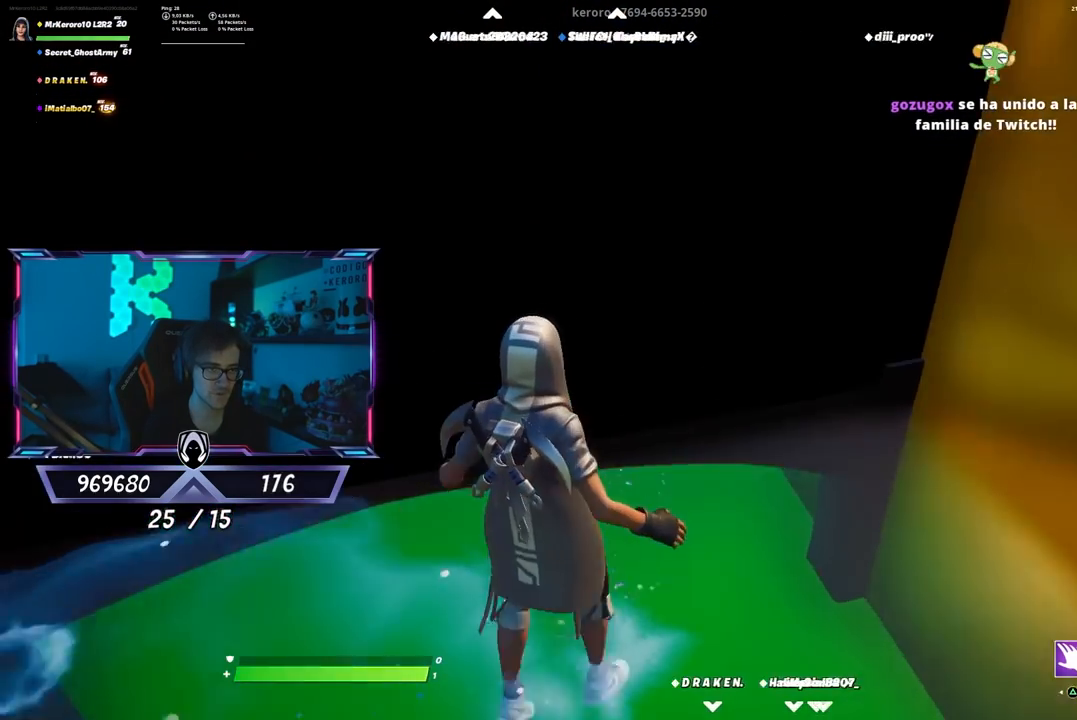
{"buttons": [], "left_stick": "up-left", "right_stick": "center", "events": [[17, "right_stick", "down"], [117, "right_stick", "center"], [283, "left_stick", "down"], [483, "left_stick", "up-left"]]}
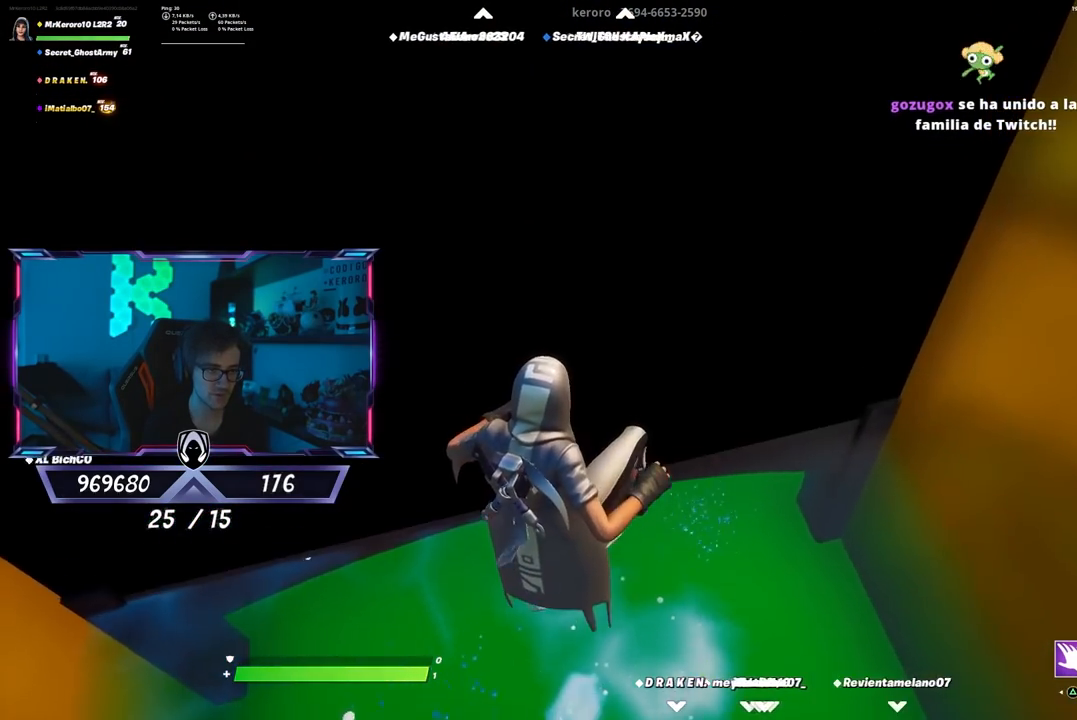
{"buttons": [], "left_stick": "up-left", "right_stick": "up", "events": [[183, "right_stick", "up"], [383, "right_stick", "center"], [483, "right_stick", "up"]]}
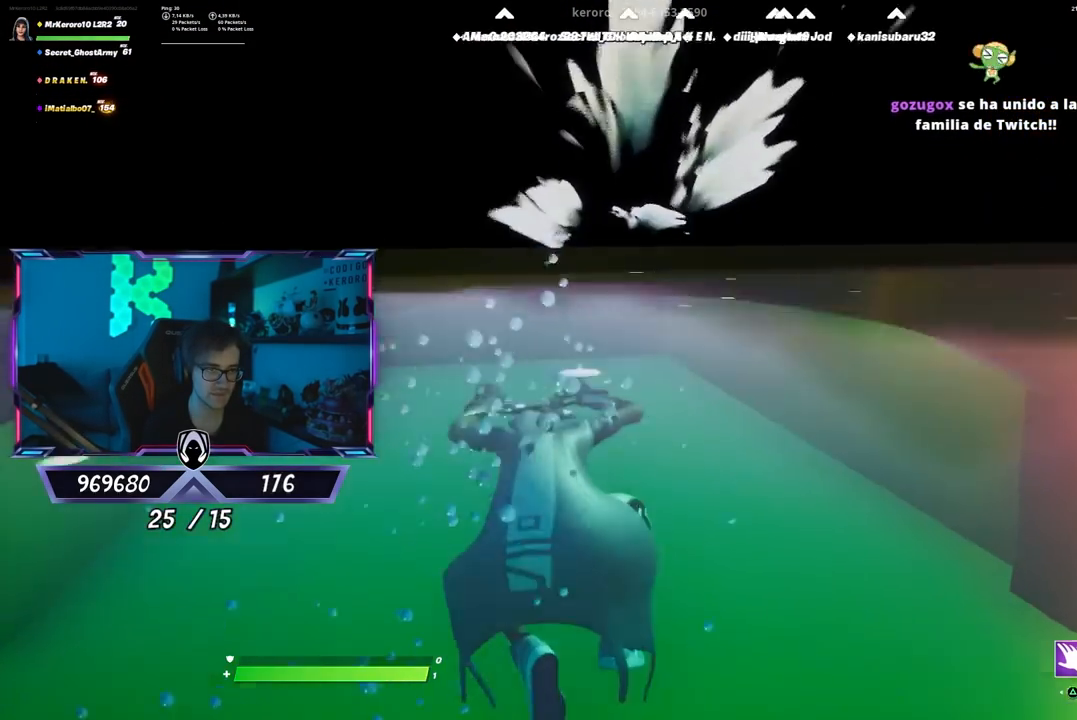
{"buttons": [], "left_stick": "up", "right_stick": "center", "events": [[133, "right_stick", "center"], [350, "left_stick", "up"]]}
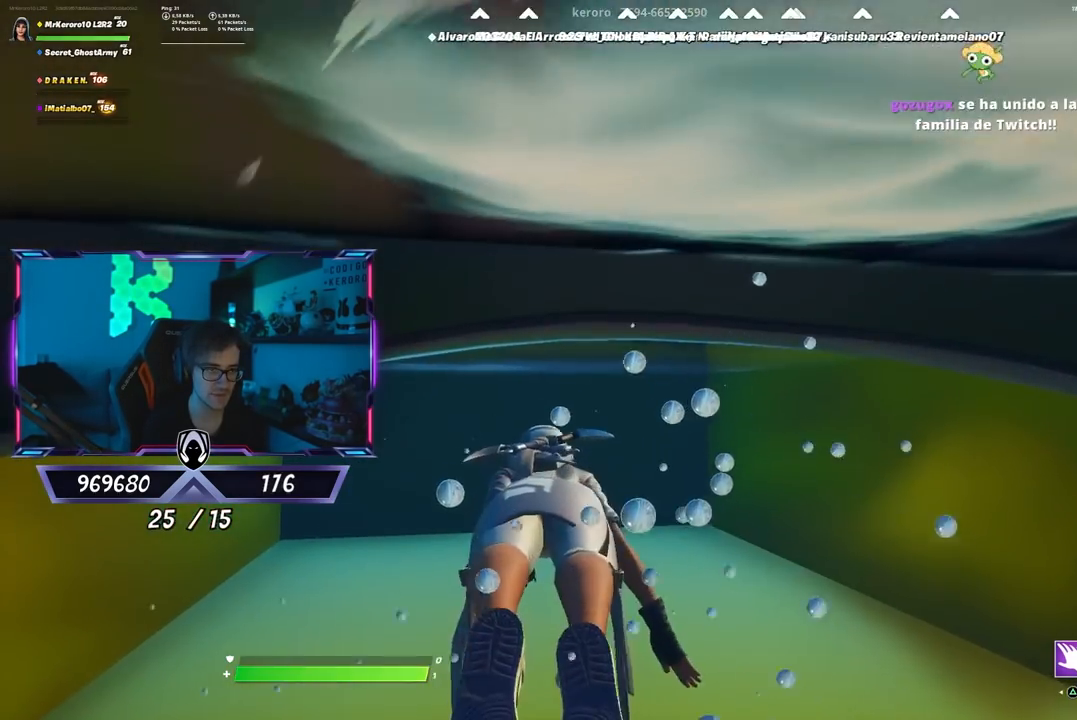
{"buttons": [], "left_stick": "up", "right_stick": "center", "events": [[133, "right_stick", "down-left"], [233, "right_stick", "center"]]}
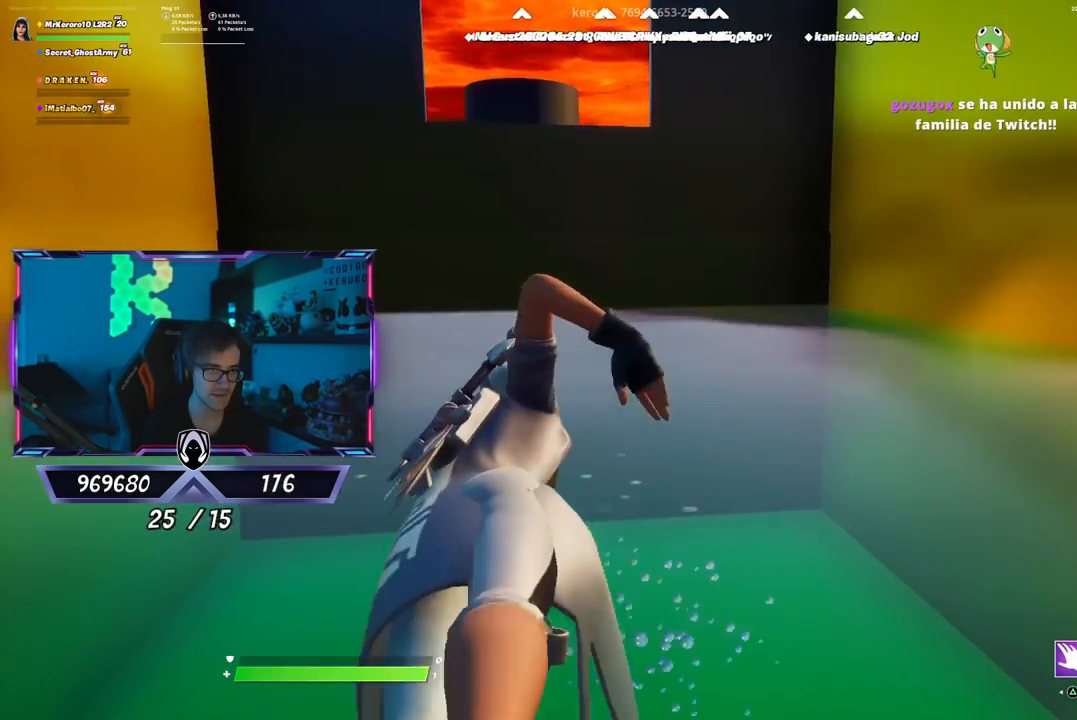
{"buttons": ["CROSS"], "left_stick": "up", "right_stick": "center", "events": [[300, "CROSS", "down"]]}
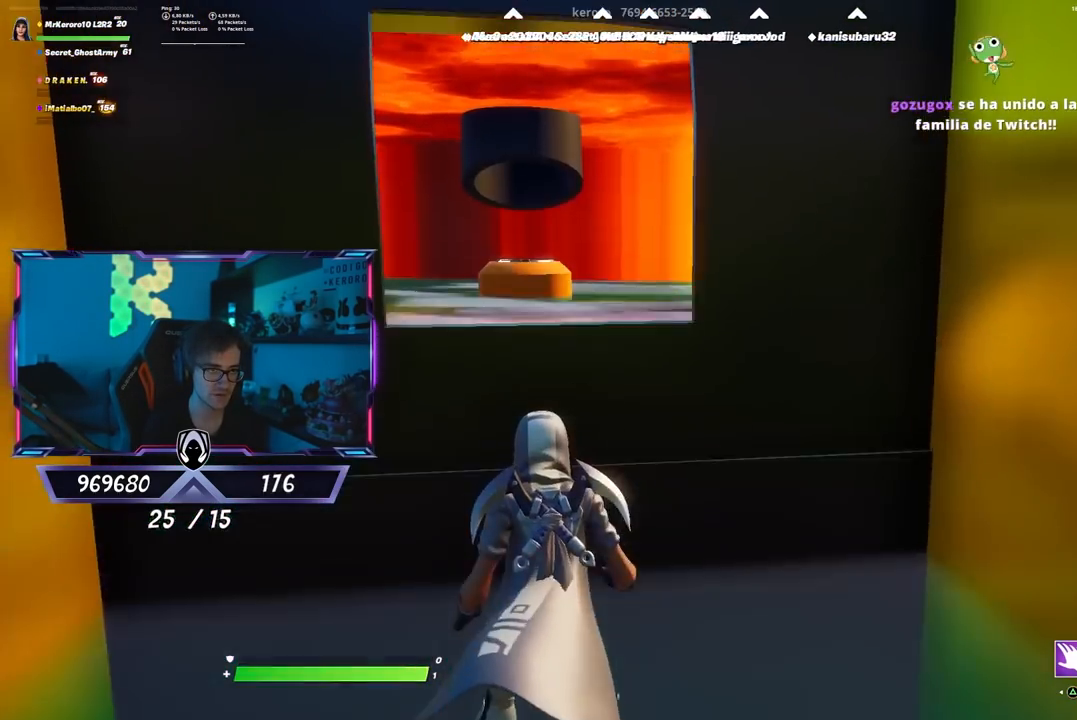
{"buttons": [], "left_stick": "up", "right_stick": "center", "events": [[150, "CROSS", "up"]]}
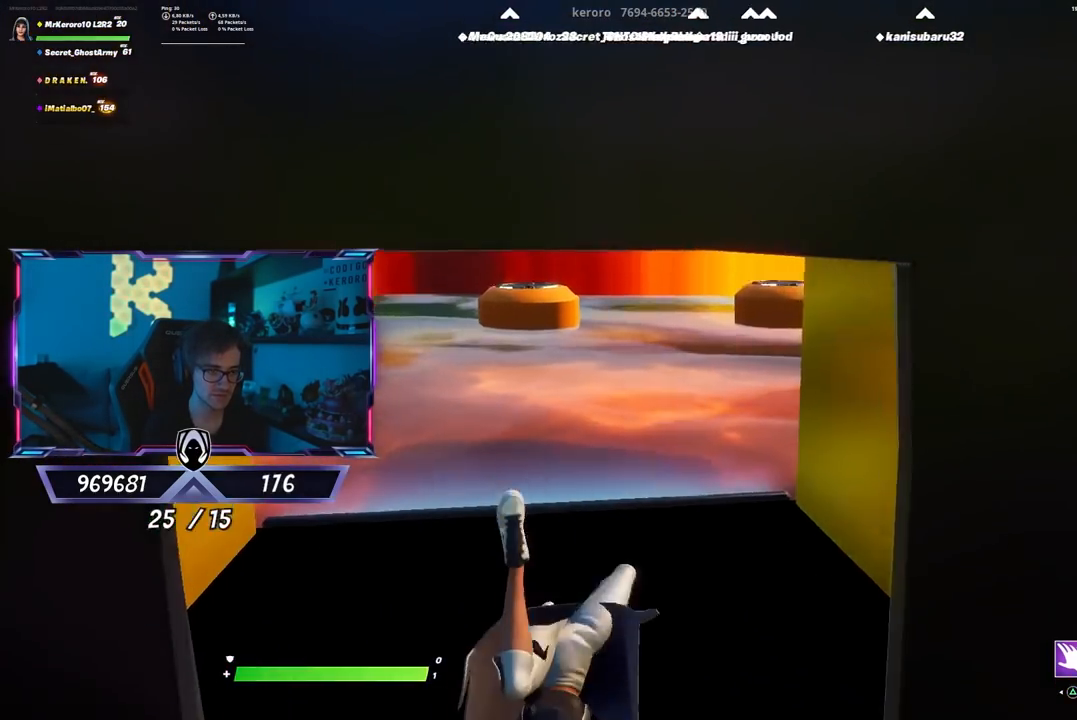
{"buttons": [], "left_stick": "up", "right_stick": "center", "events": [[17, "right_stick", "down"], [117, "right_stick", "center"], [283, "right_stick", "up"], [350, "right_stick", "center"]]}
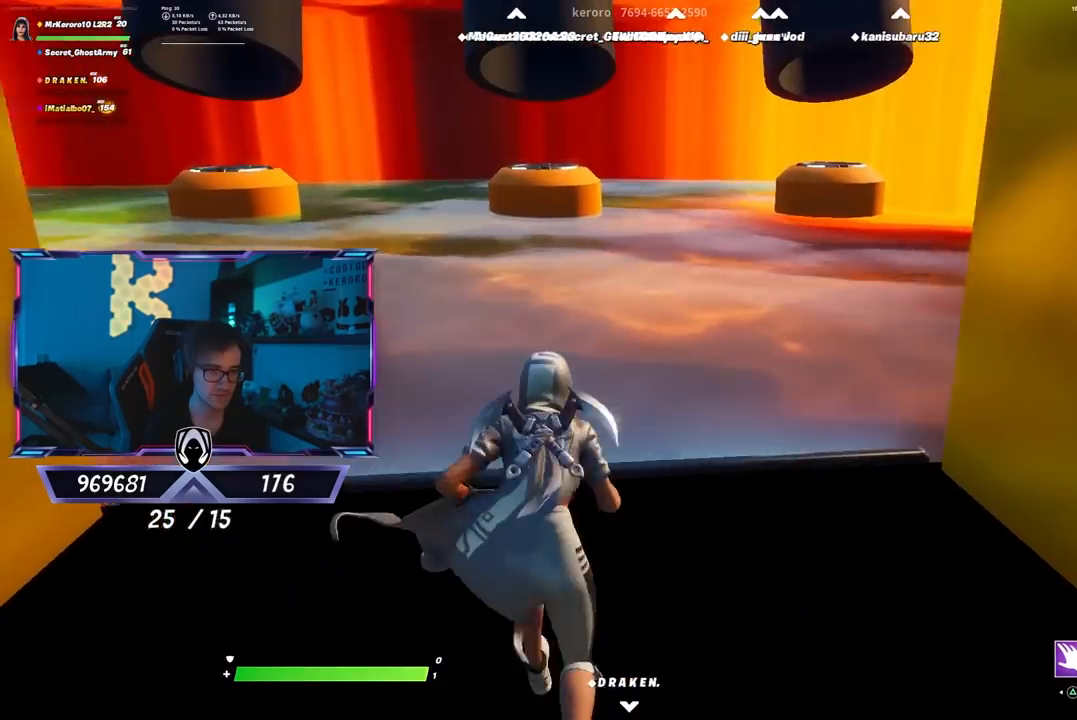
{"buttons": [], "left_stick": "up", "right_stick": "center", "events": [[167, "right_stick", "up"], [283, "right_stick", "center"]]}
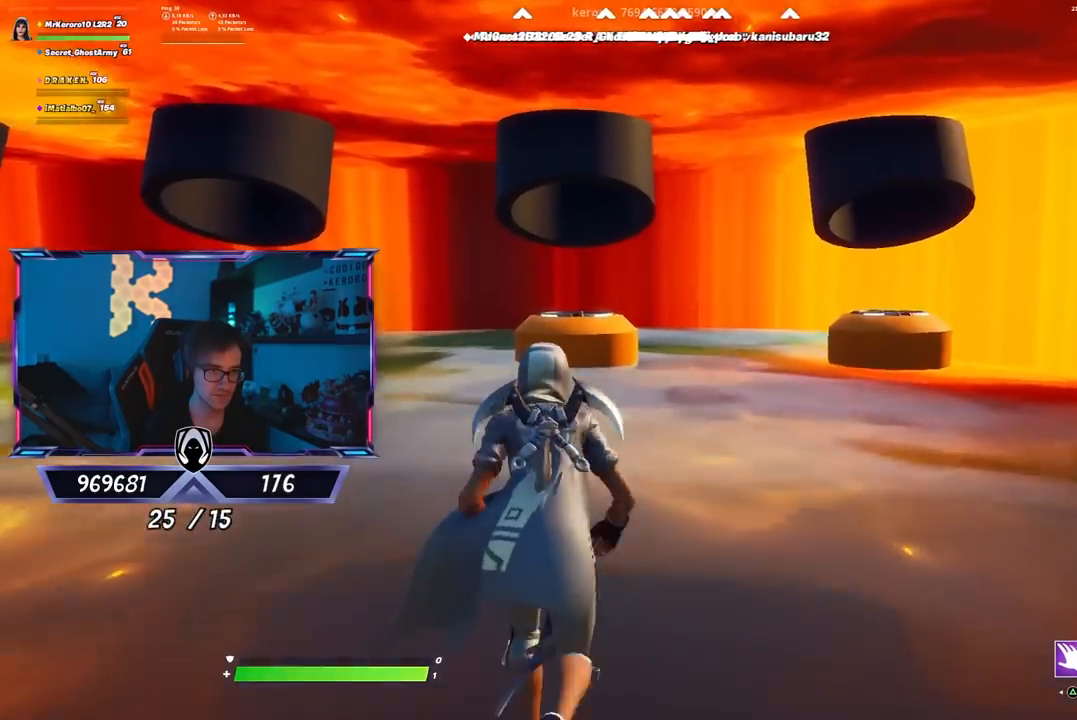
{"buttons": [], "left_stick": "up", "right_stick": "center", "events": [[100, "right_stick", "down"], [200, "right_stick", "center"]]}
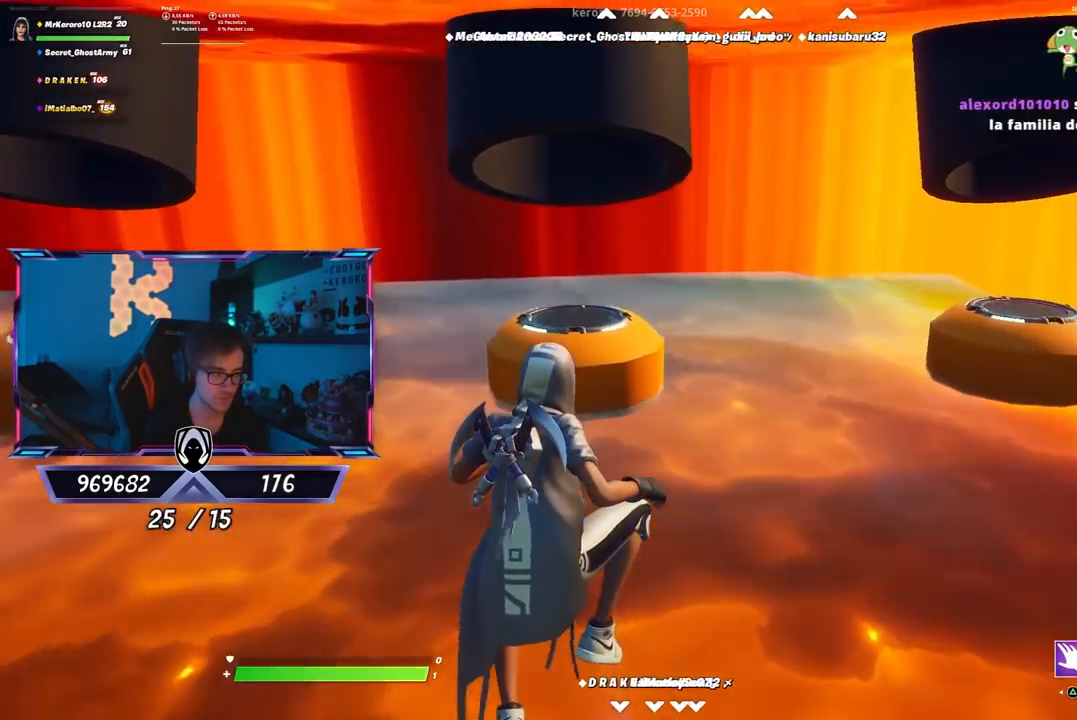
{"buttons": [], "left_stick": "up", "right_stick": "center", "events": []}
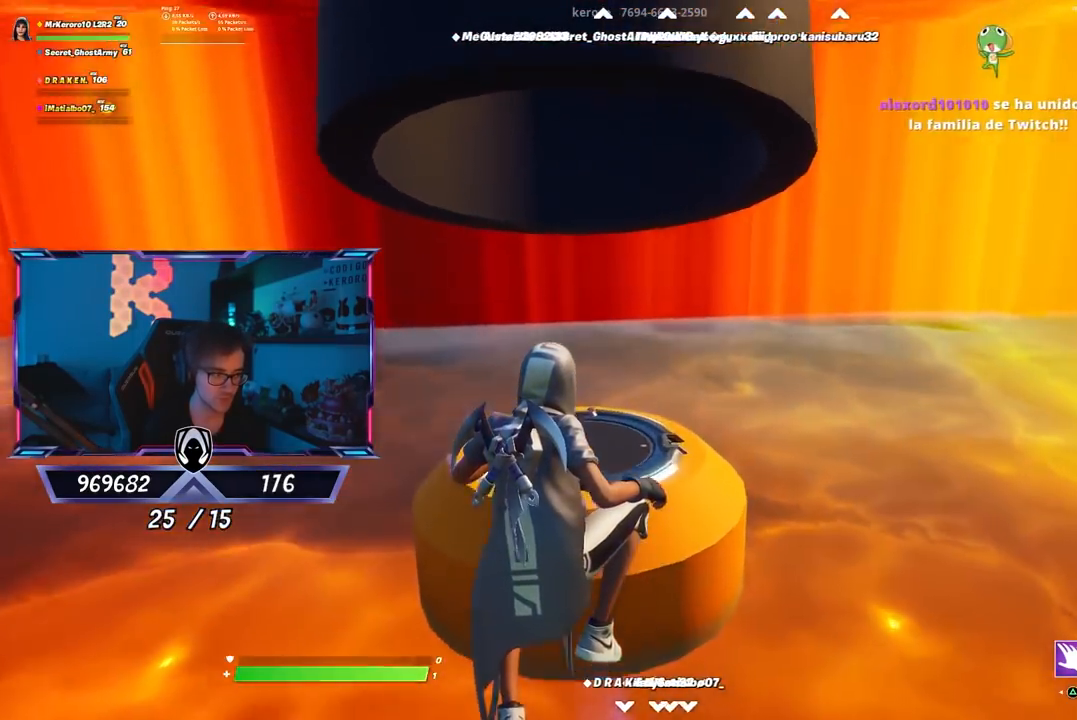
{"buttons": [], "left_stick": "up", "right_stick": "center", "events": [[333, "right_stick", "up"], [467, "right_stick", "center"]]}
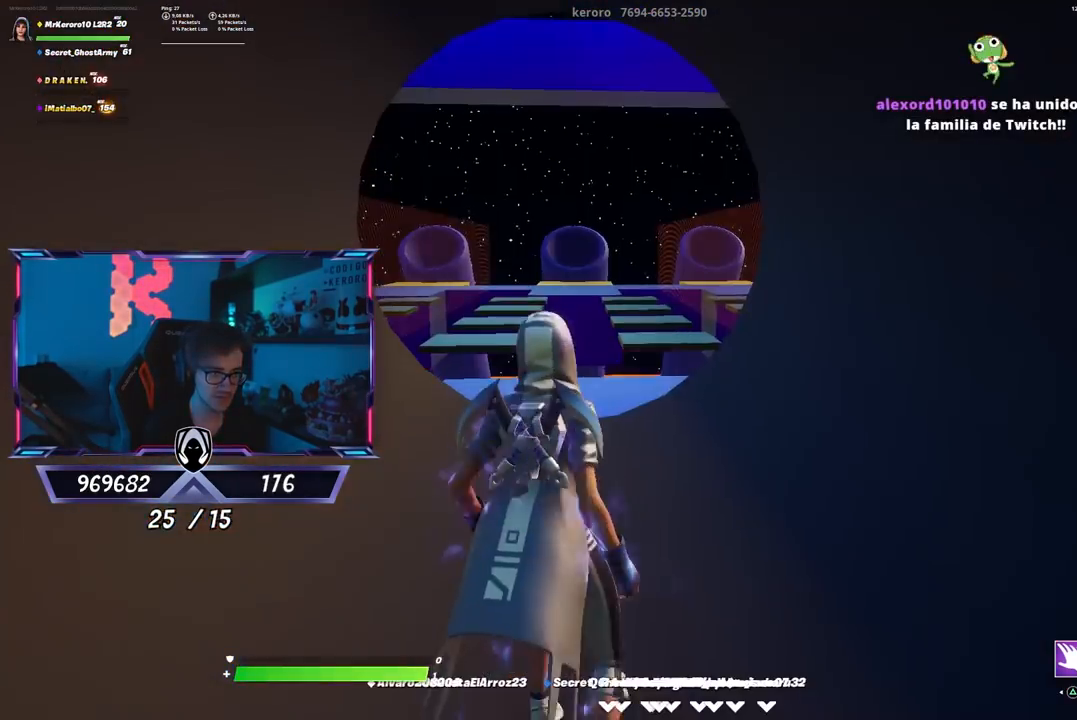
{"buttons": [], "left_stick": "up", "right_stick": "center", "events": []}
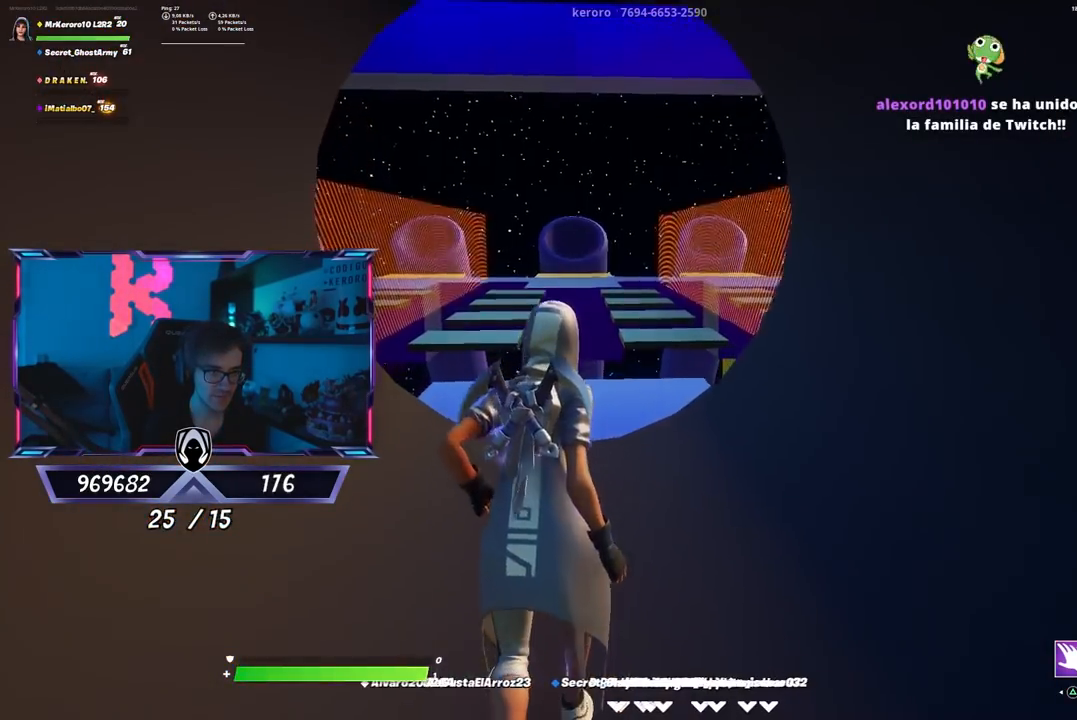
{"buttons": [], "left_stick": "up", "right_stick": "center", "events": [[17, "right_stick", "down"], [150, "right_stick", "center"]]}
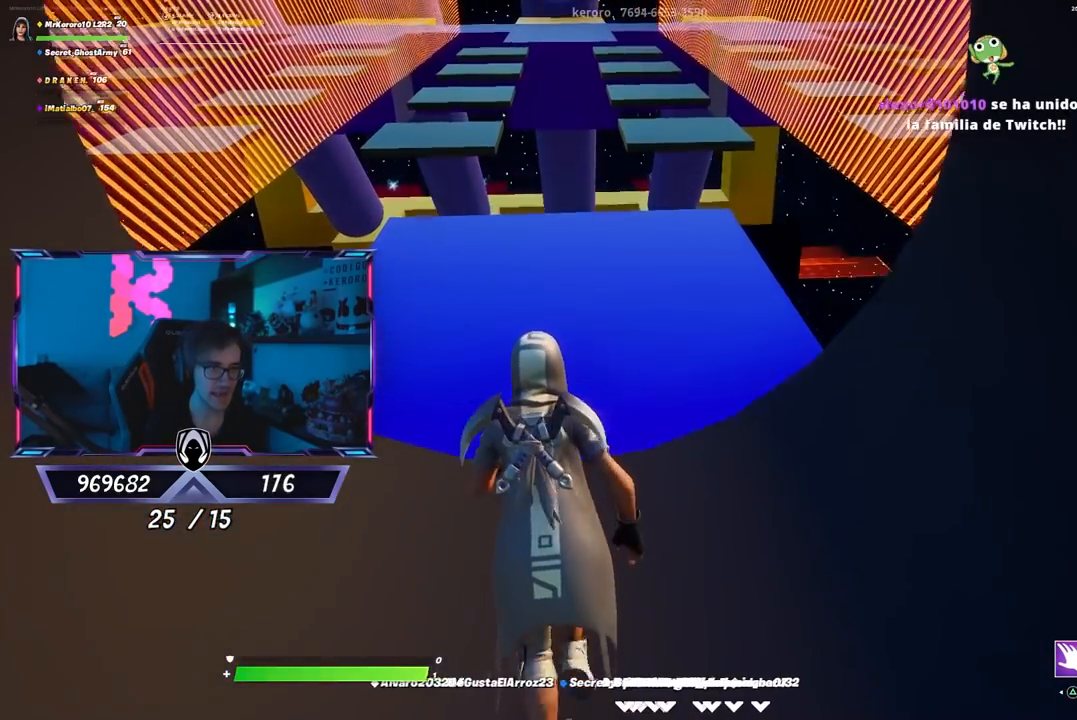
{"buttons": [], "left_stick": "up-left", "right_stick": "center", "events": [[83, "CROSS", "down"], [183, "CROSS", "up"], [317, "left_stick", "up-left"]]}
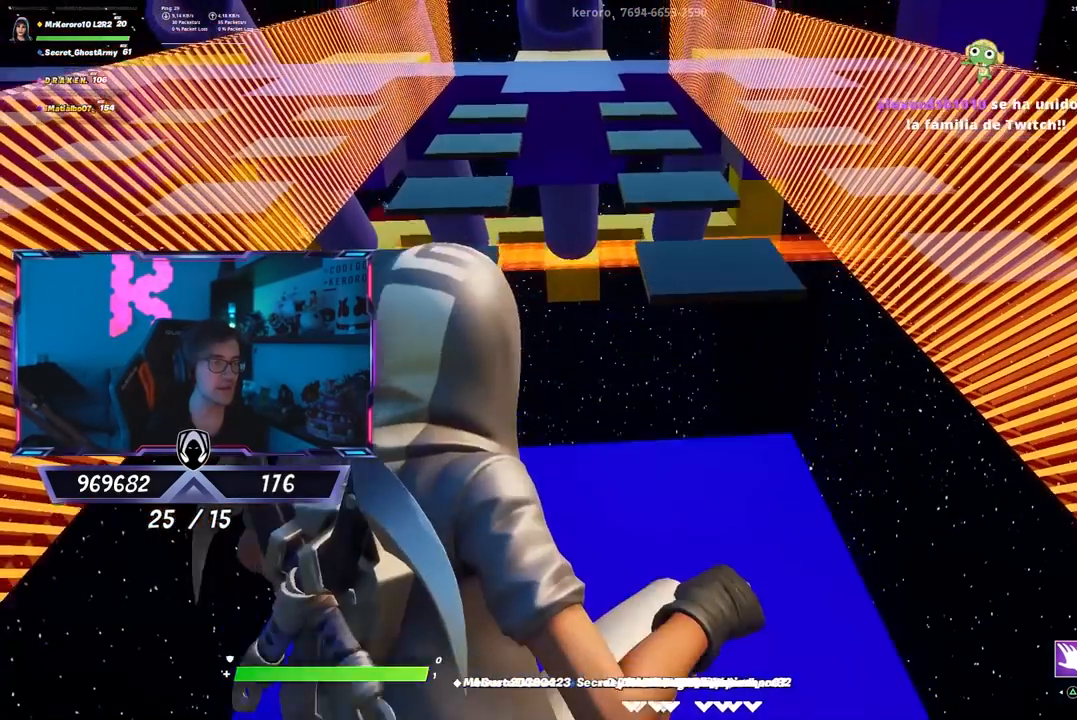
{"buttons": [], "left_stick": "up-left", "right_stick": "center", "events": []}
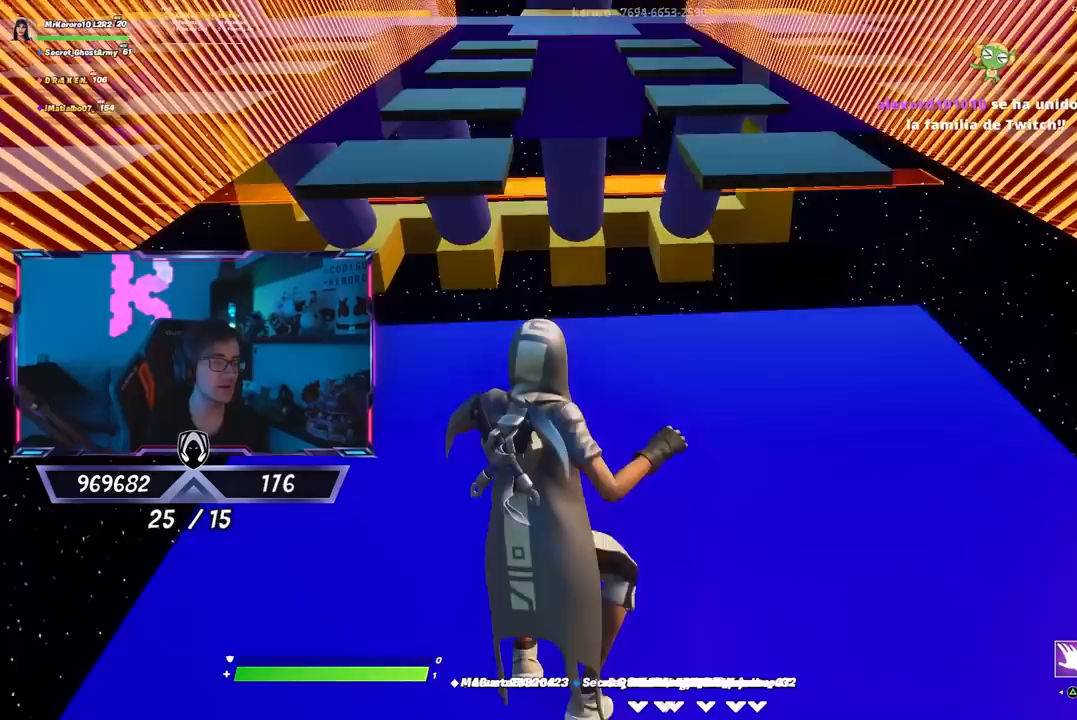
{"buttons": [], "left_stick": "up-left", "right_stick": "center", "events": [[67, "right_stick", "down"], [167, "right_stick", "center"]]}
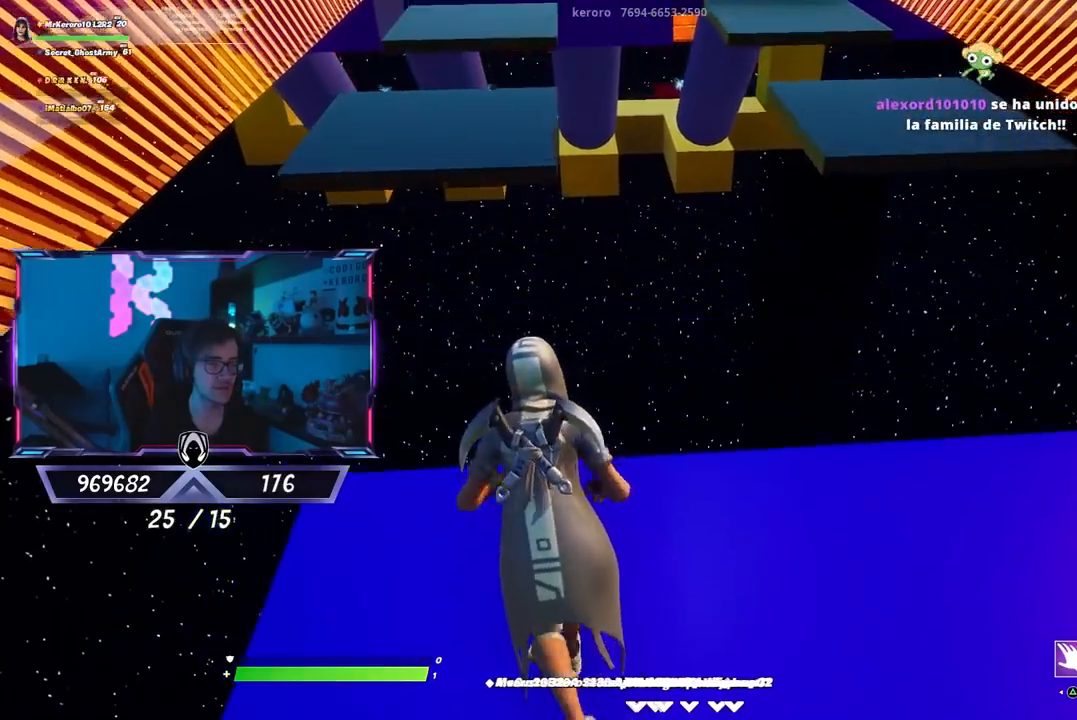
{"buttons": ["CROSS"], "left_stick": "up", "right_stick": "center", "events": [[150, "left_stick", "up"], [167, "CROSS", "down"]]}